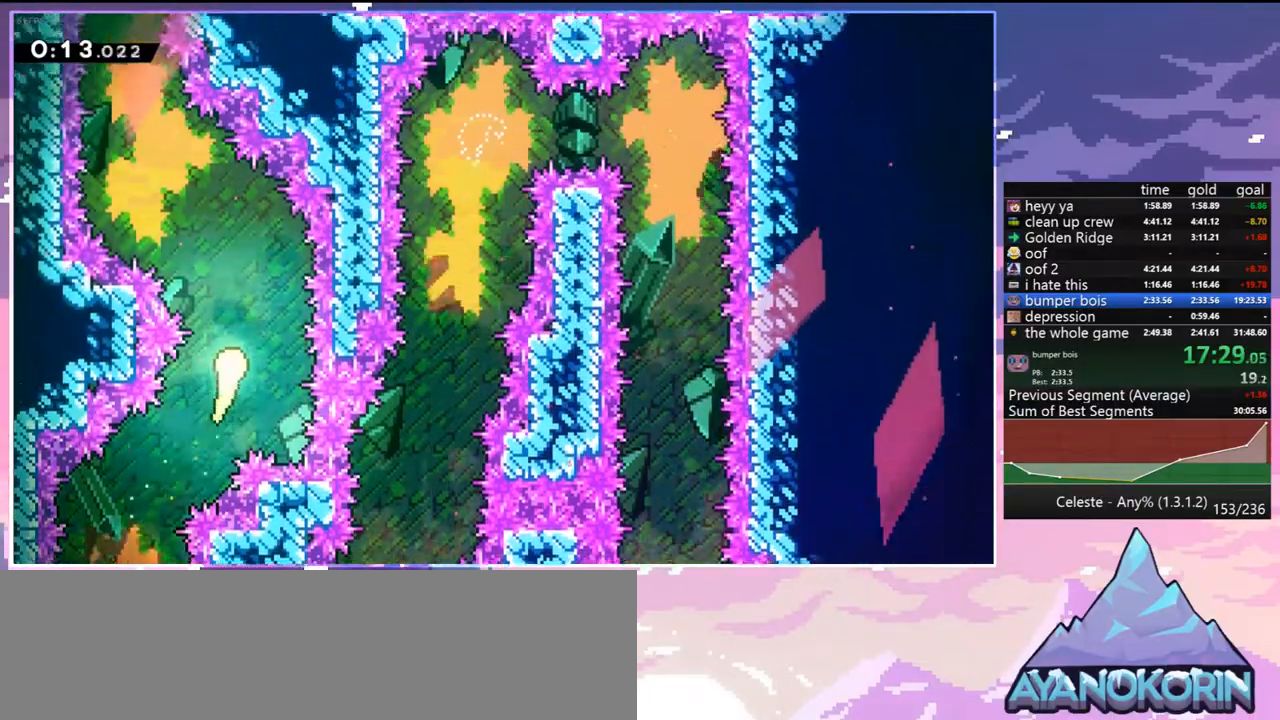
Gameplay with keyboard; each line is a JSON object with the keys held at the frame after it. "events" lists presses ("down") and releases ("up") of "dash", "down", "grab", "jump", "jump2", "left", "menu", "right", "skip" and "up" between this image and that frame as [ms after this image, input, new state], when the widget could be followed in between. No other keys are recorded. Mouse input is not recorded. Key names are as the overlay labels them; some are game actions (e.g. jump) rather than physical keys.
{"keys": ["up"], "events": [[67, "left", "down"], [300, "left", "up"]]}
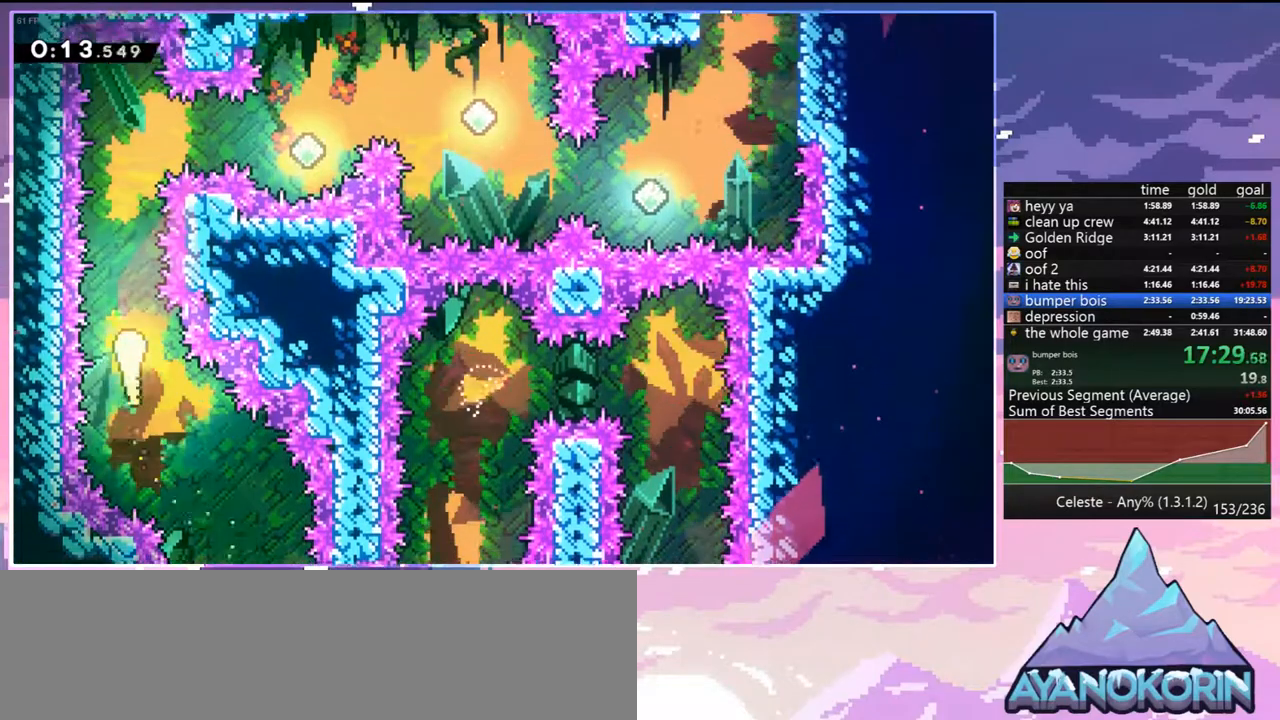
{"keys": ["dash", "right"], "events": [[267, "right", "down"], [367, "up", "up"], [450, "dash", "down"]]}
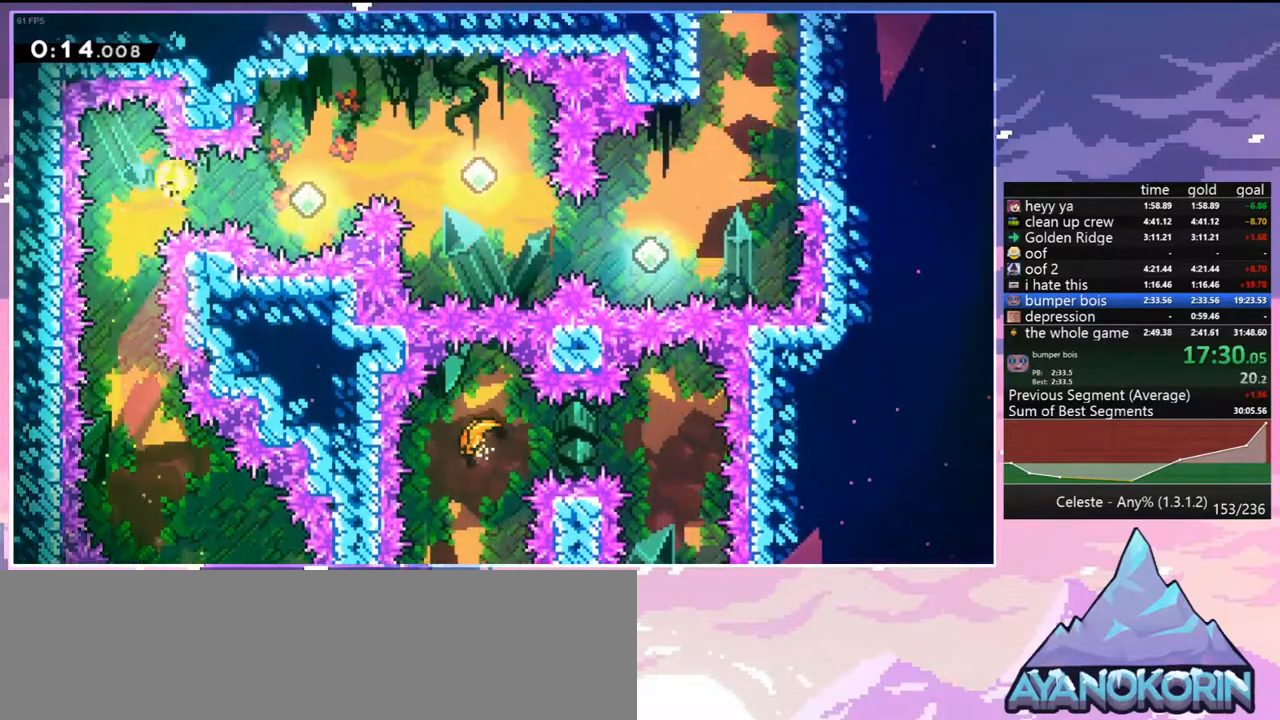
{"keys": ["right"], "events": [[50, "dash", "up"], [183, "dash", "down"], [383, "dash", "up"]]}
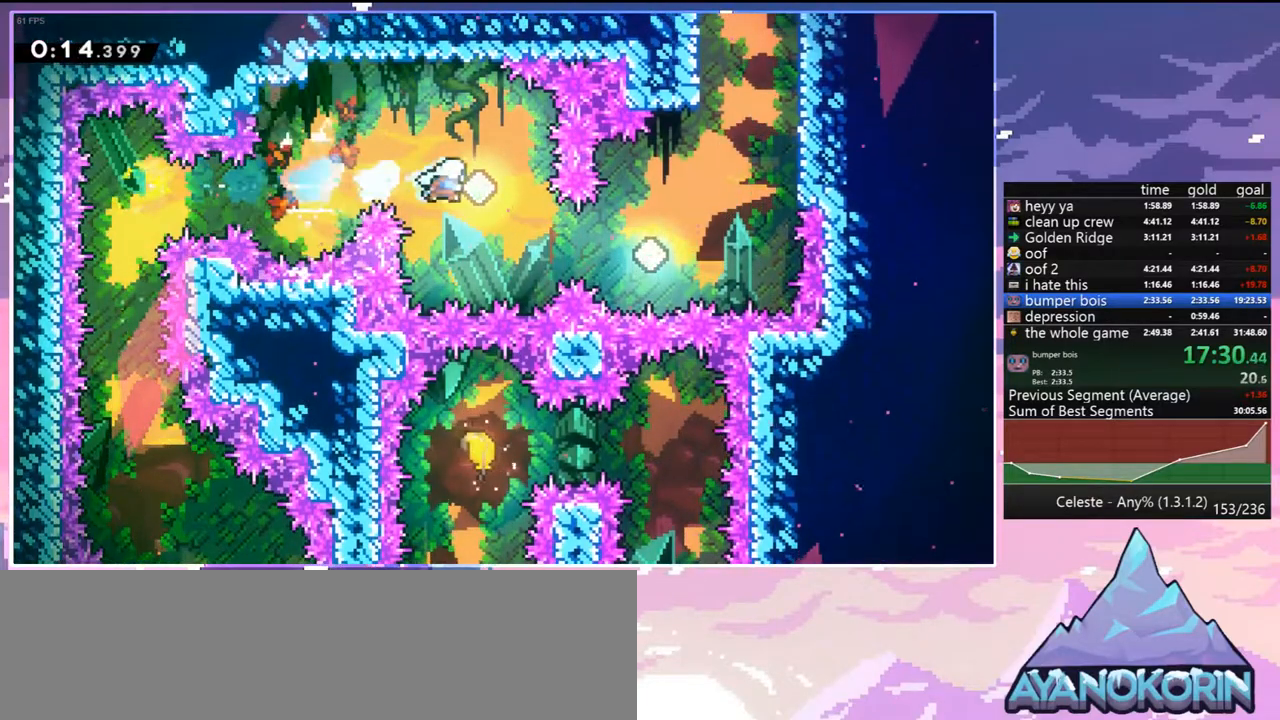
{"keys": ["right"], "events": [[300, "dash", "down"], [400, "dash", "up"]]}
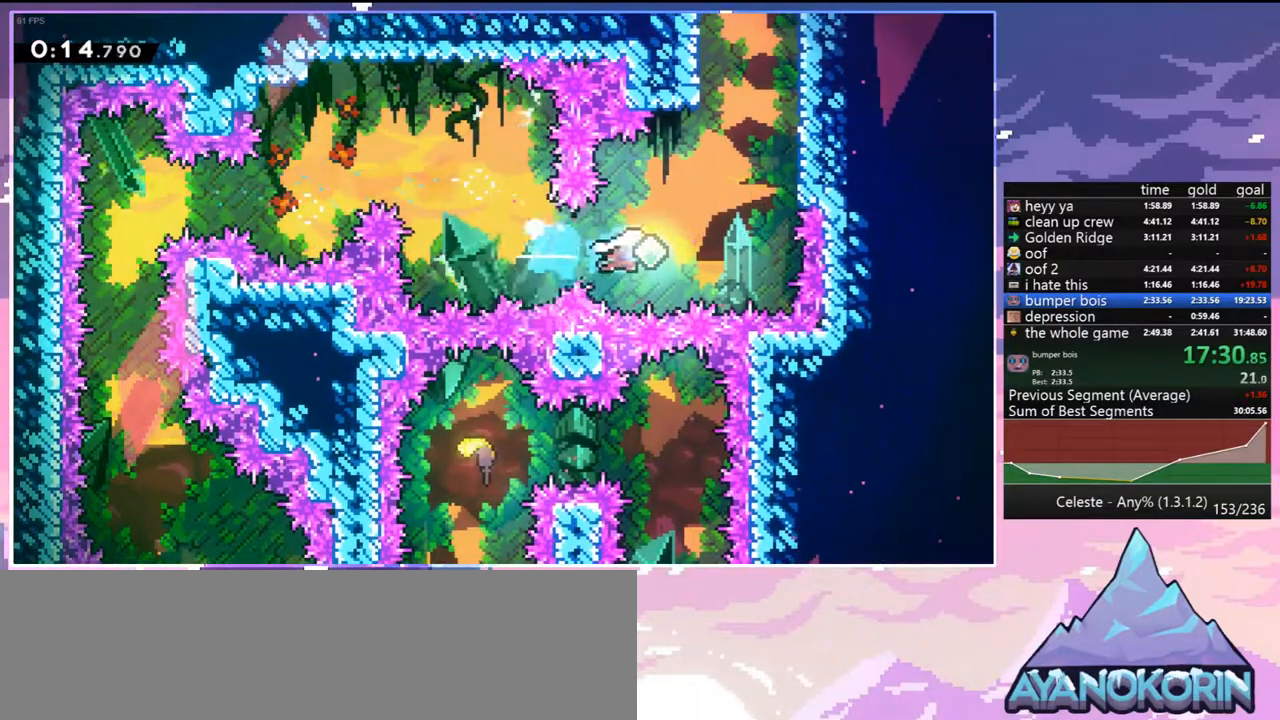
{"keys": ["grab", "jump", "left", "up"], "events": [[33, "up", "down"], [83, "dash", "down"], [317, "dash", "up"], [367, "jump", "down"], [367, "up", "up"], [400, "left", "down"], [450, "right", "up"], [500, "grab", "down"], [500, "up", "down"]]}
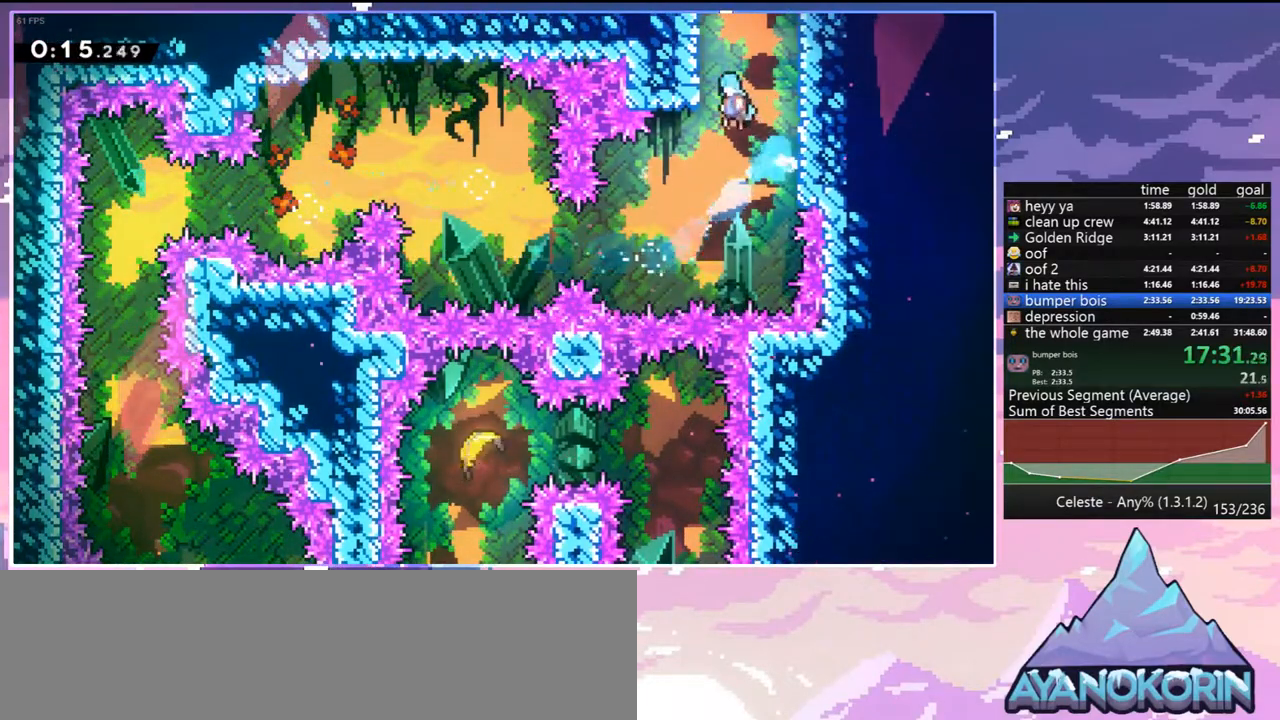
{"keys": ["grab", "left", "up"], "events": [[100, "jump", "up"], [150, "jump", "down"], [233, "jump2", "down"], [333, "jump", "up"], [467, "jump2", "up"]]}
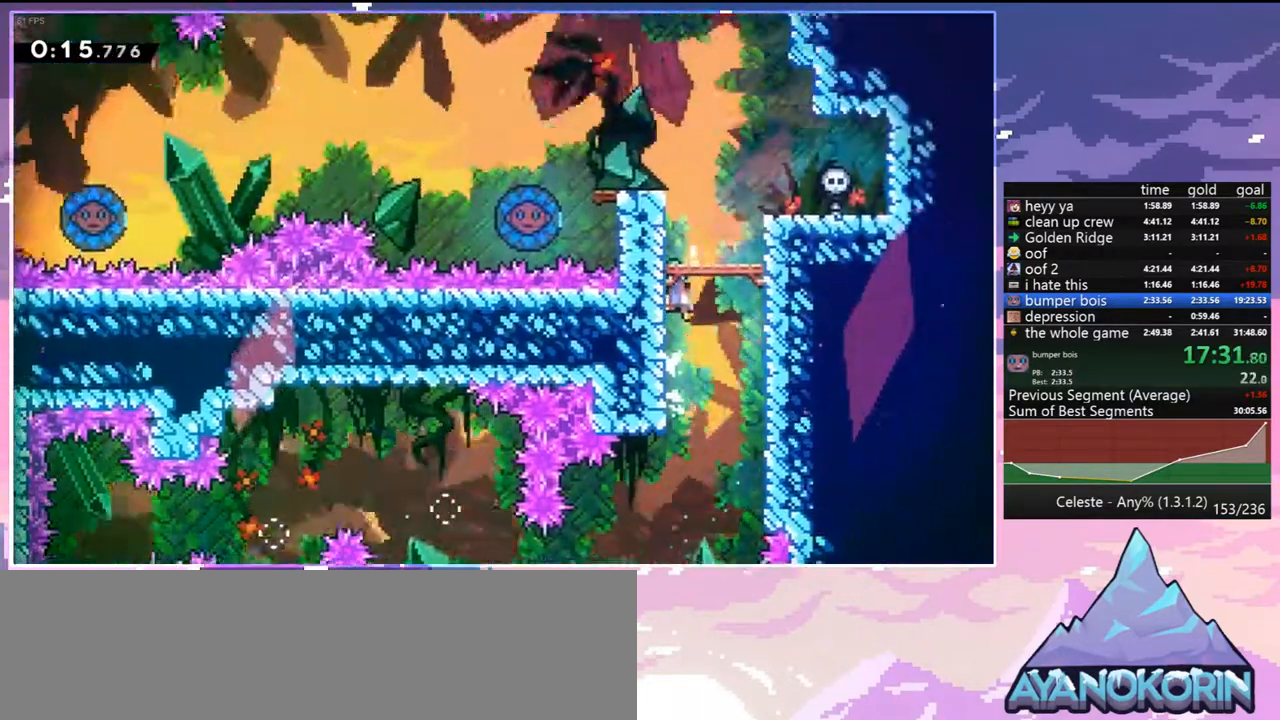
{"keys": ["grab", "left", "up"], "events": []}
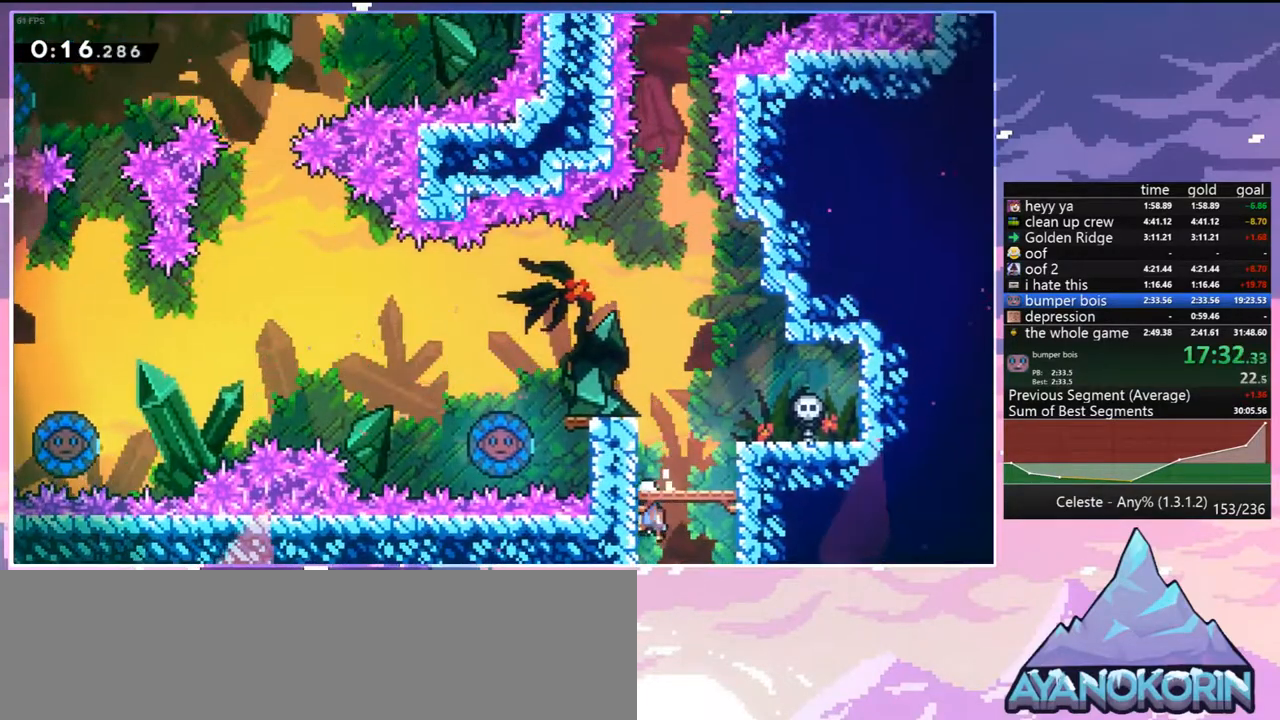
{"keys": ["dash", "down", "left"], "events": [[217, "jump", "down"], [267, "up", "up"], [317, "grab", "up"], [400, "dash", "down"], [400, "down", "down"], [400, "jump", "up"]]}
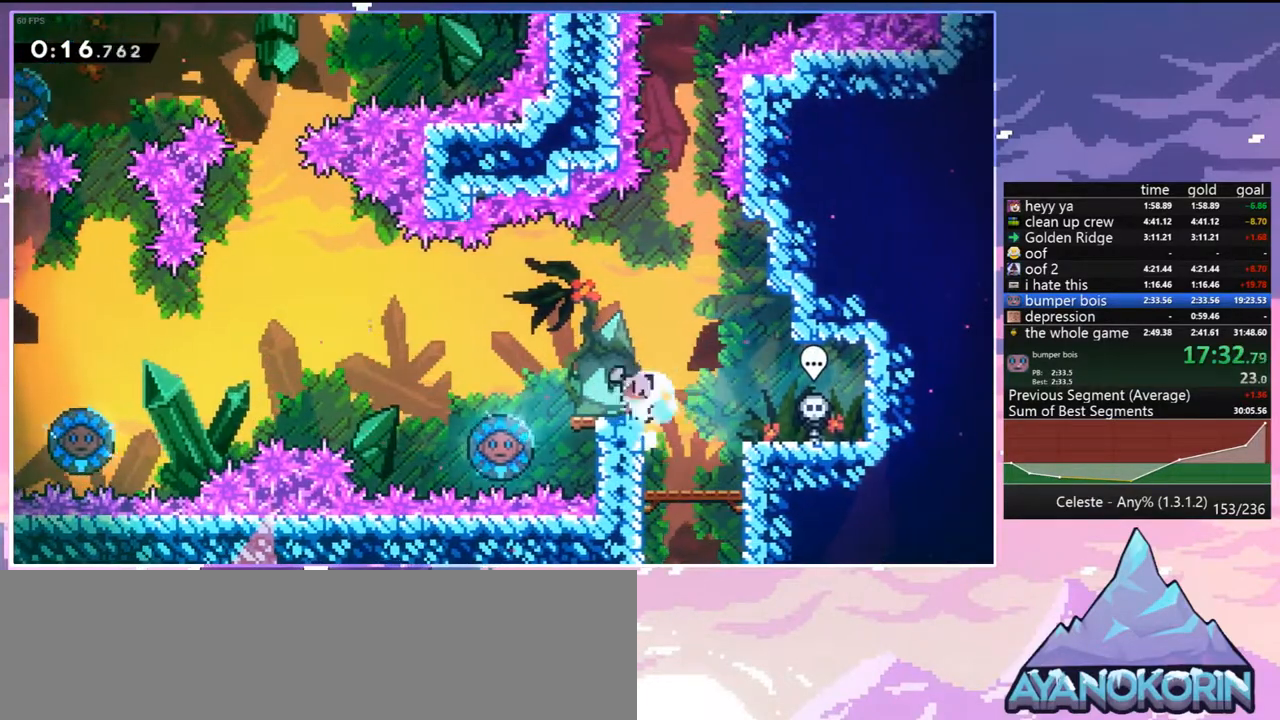
{"keys": ["dash", "left"], "events": [[100, "jump", "down"], [183, "dash", "up"], [183, "down", "up"], [417, "dash", "down"], [467, "jump", "up"]]}
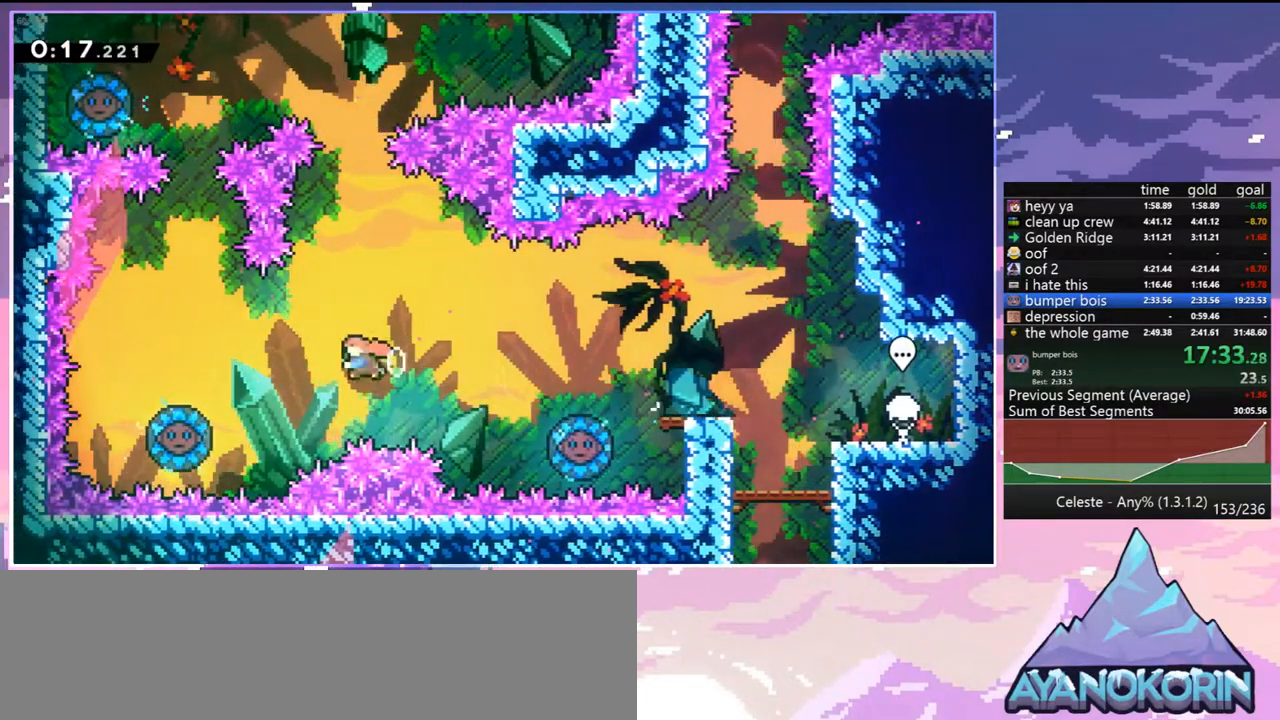
{"keys": [], "events": [[67, "dash", "up"], [250, "left", "up"]]}
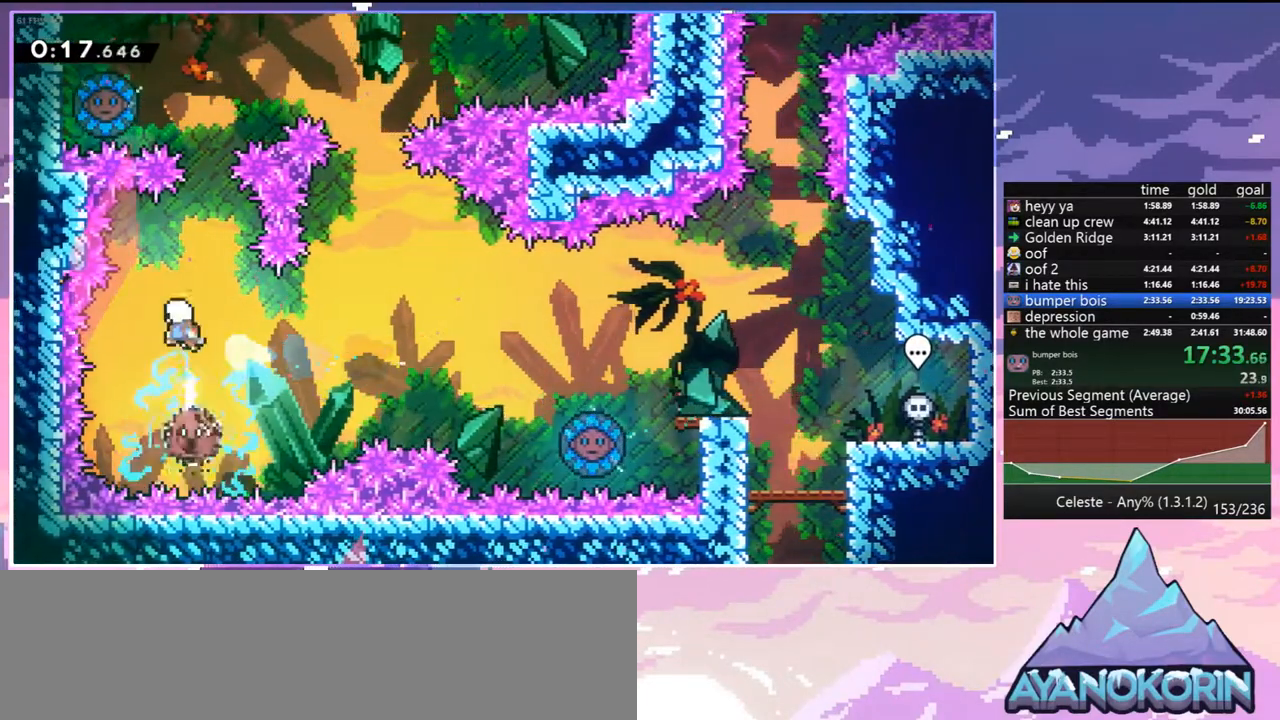
{"keys": [], "events": [[167, "right", "down"], [317, "right", "up"], [317, "up", "down"], [367, "dash", "down"], [400, "dash", "up"], [500, "up", "up"]]}
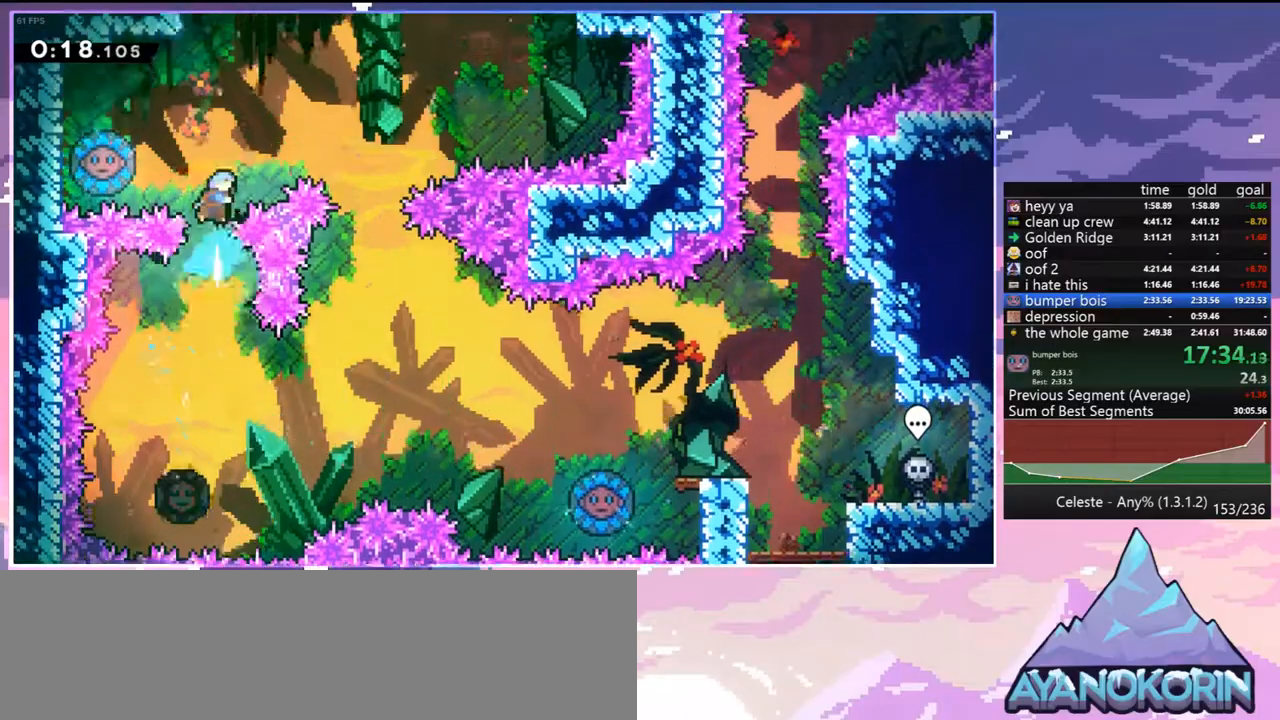
{"keys": ["right"], "events": [[150, "left", "down"], [383, "right", "down"], [417, "left", "up"]]}
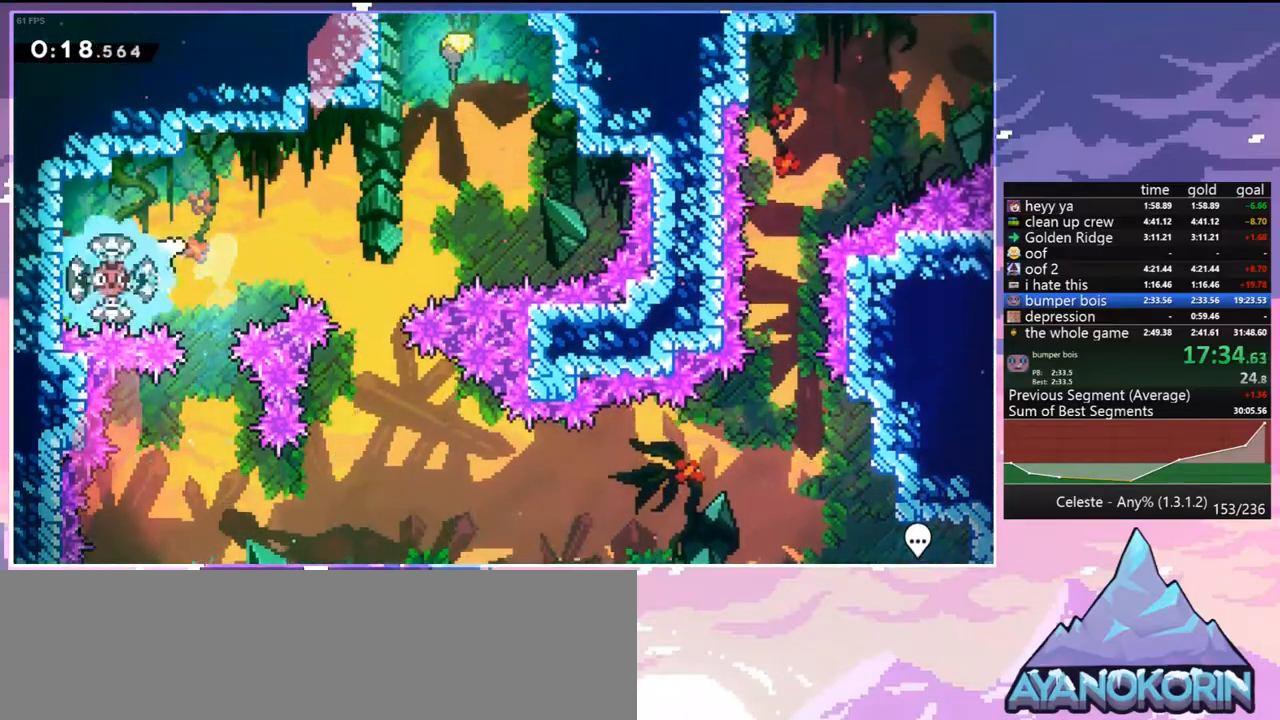
{"keys": ["up"], "events": [[300, "up", "down"], [350, "dash", "down"], [350, "right", "up"], [433, "dash", "up"]]}
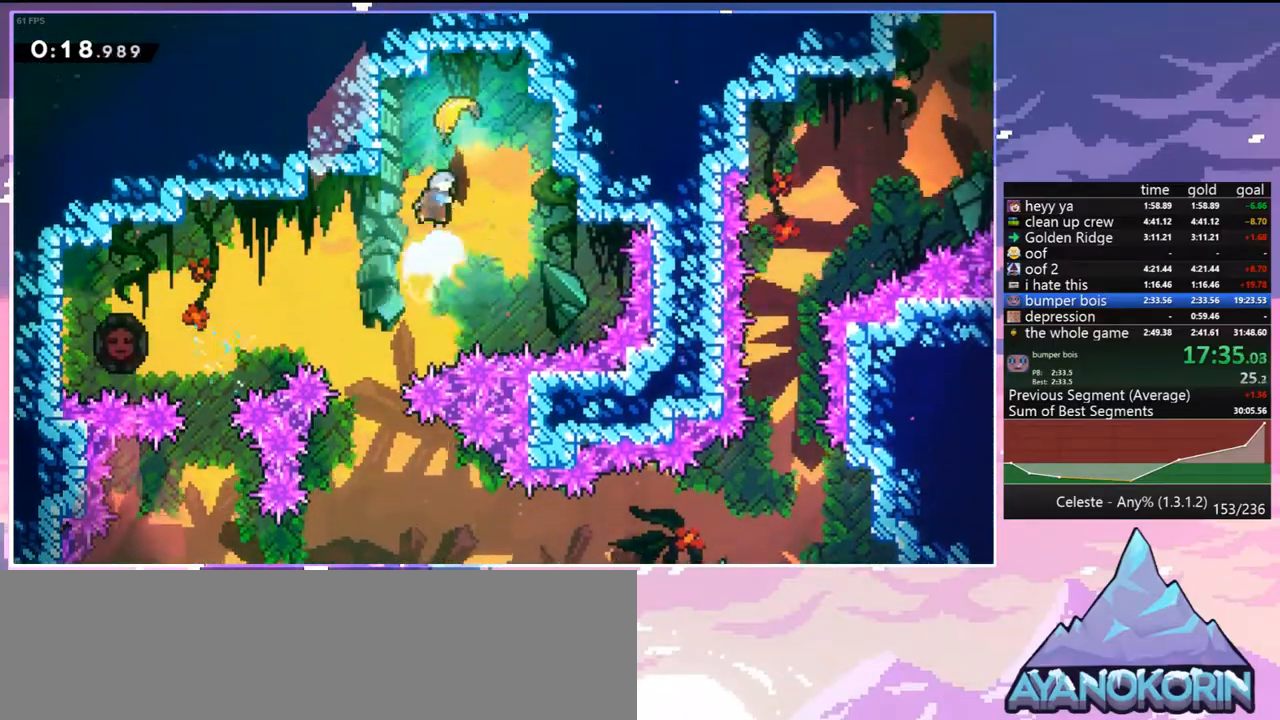
{"keys": ["down"], "events": [[33, "up", "up"], [83, "down", "down"]]}
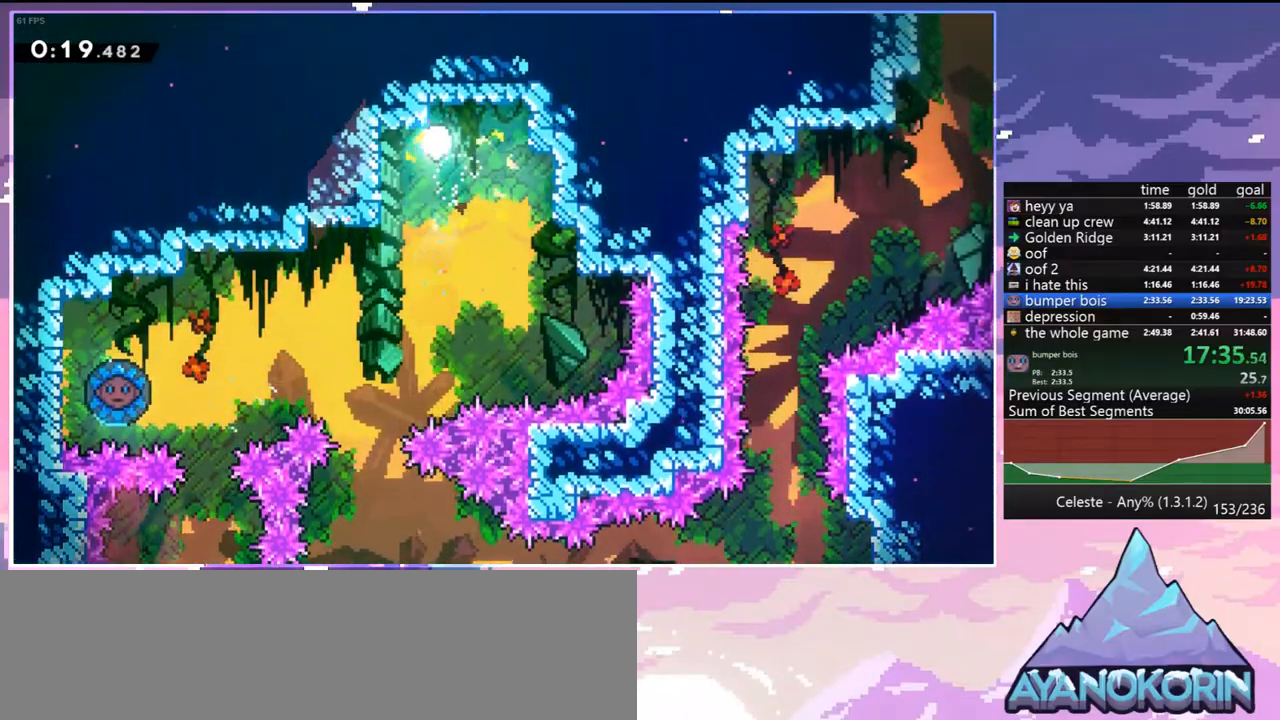
{"keys": ["down"], "events": [[183, "left", "down"], [383, "left", "up"]]}
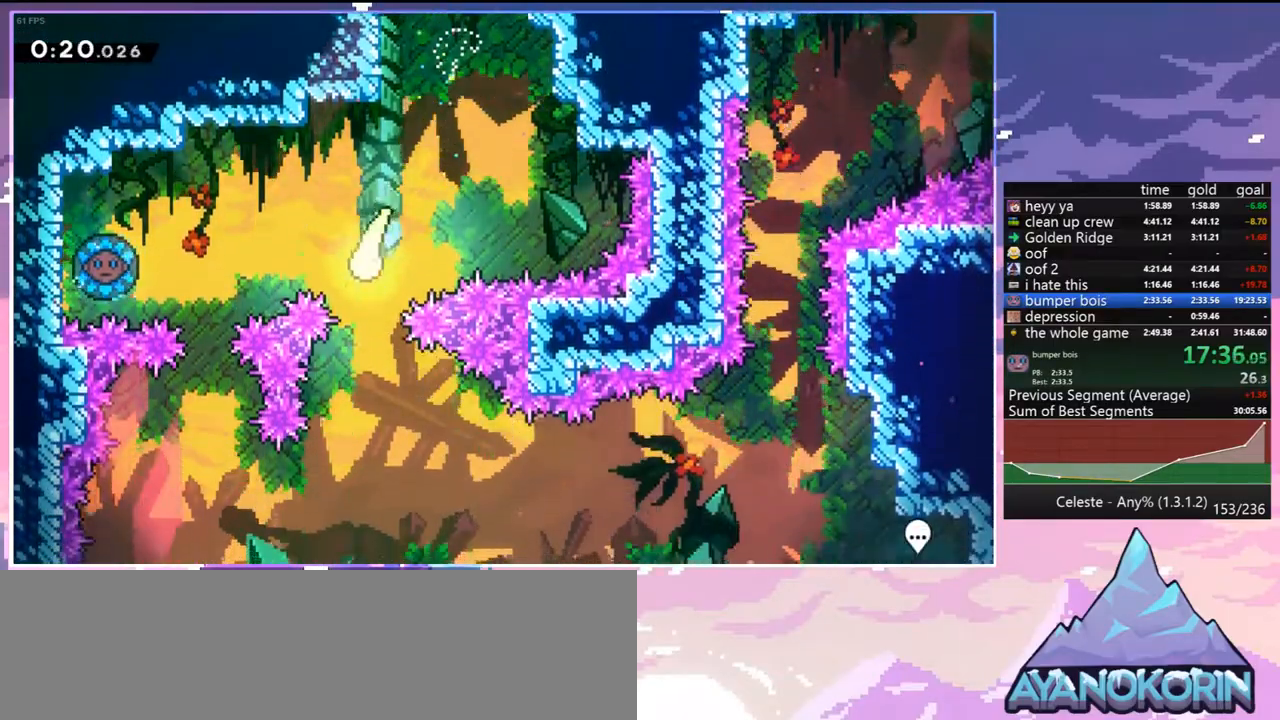
{"keys": ["right"], "events": [[117, "right", "down"], [400, "down", "up"]]}
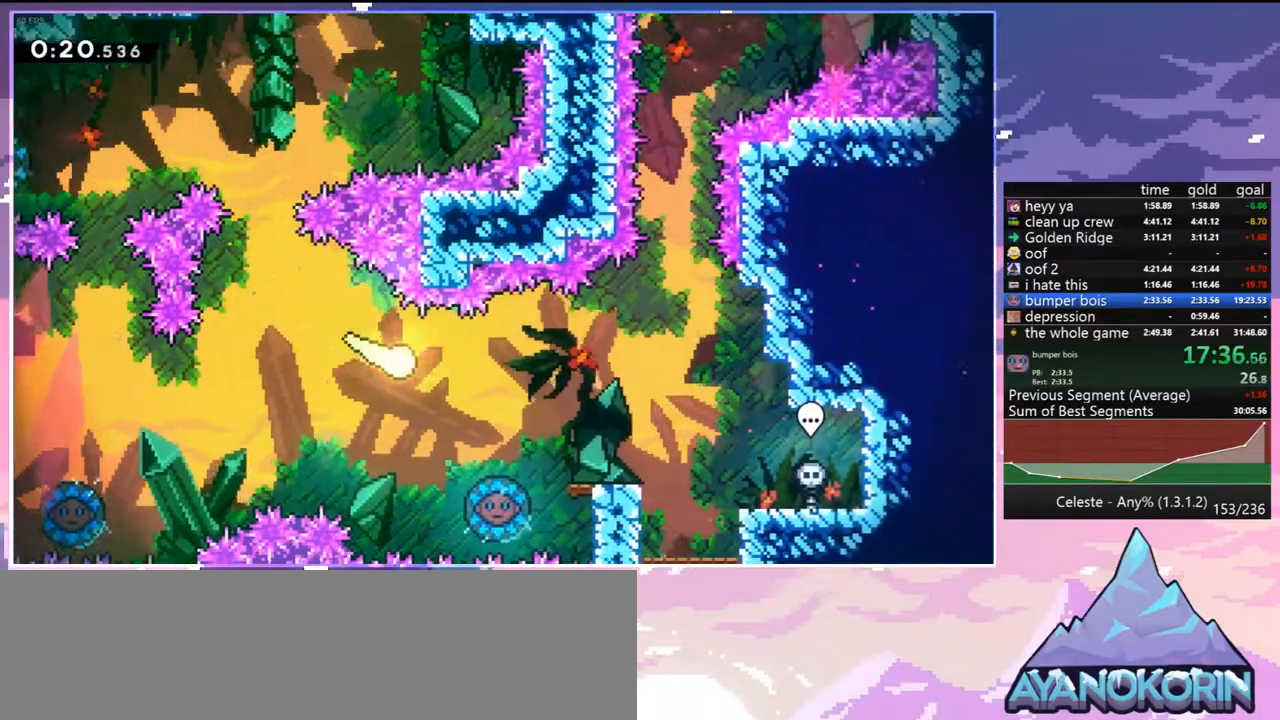
{"keys": ["up"], "events": [[317, "up", "down"], [417, "right", "up"]]}
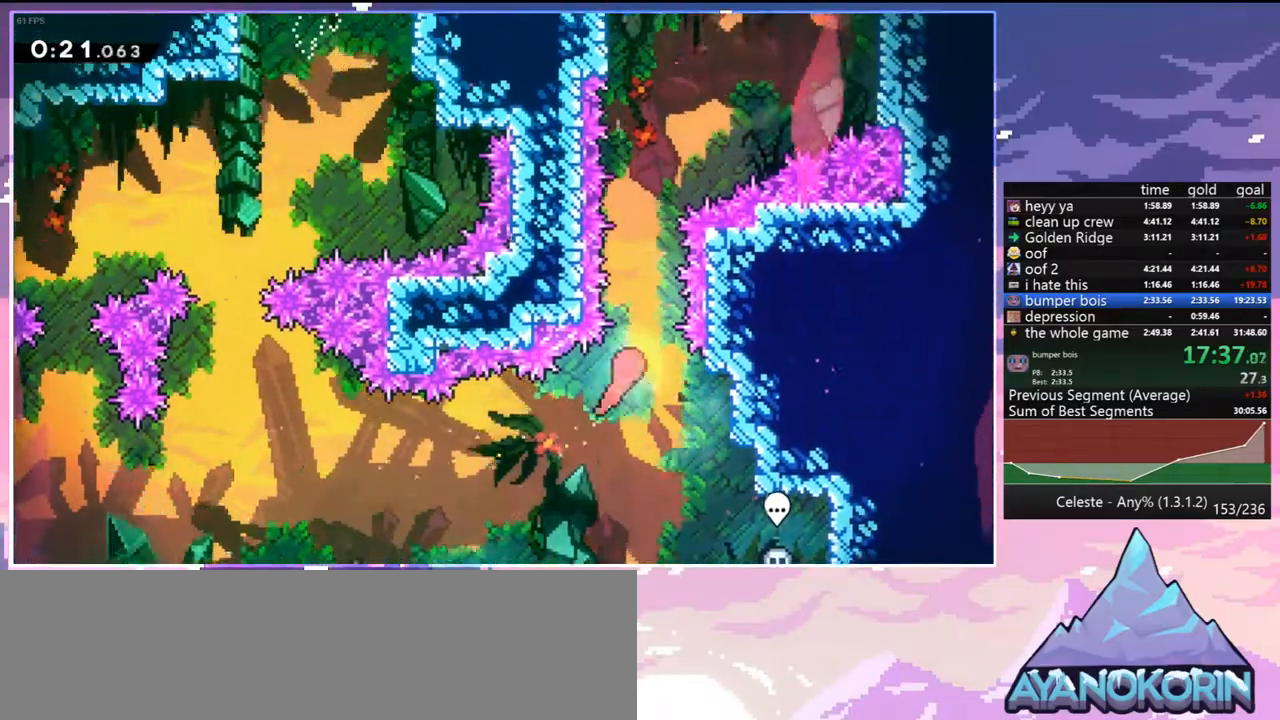
{"keys": ["right", "up"], "events": [[333, "right", "down"]]}
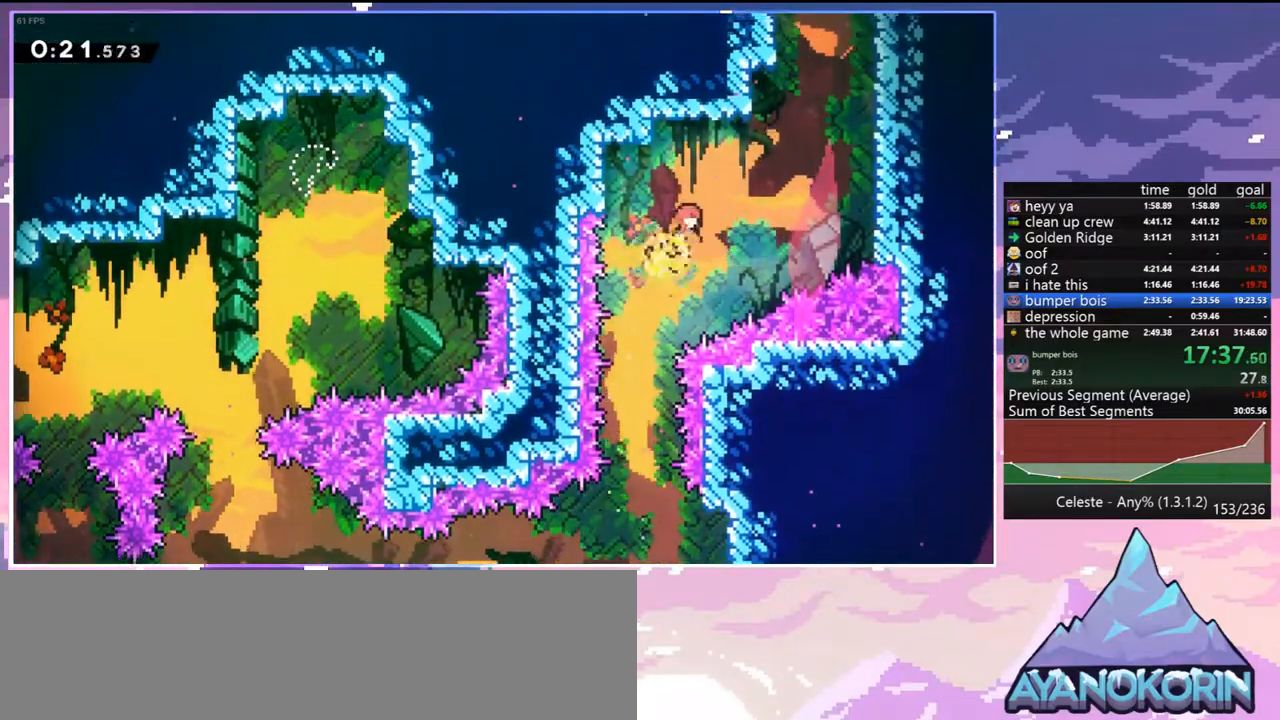
{"keys": ["grab", "right", "up"], "events": [[117, "dash", "down"], [200, "grab", "down"], [250, "jump", "down"], [300, "dash", "up"], [433, "jump", "up"]]}
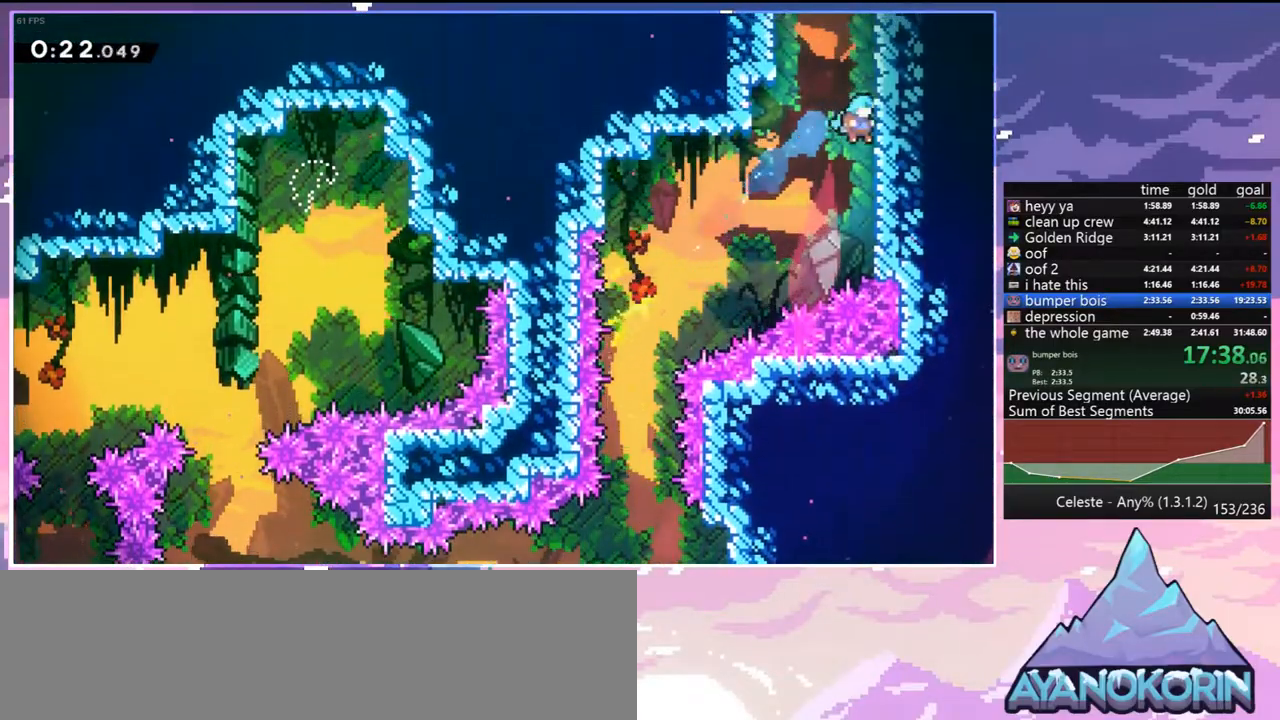
{"keys": ["jump"], "events": [[33, "jump", "down"], [167, "jump2", "down"], [217, "jump", "up"], [367, "jump", "down"], [367, "right", "up"], [417, "jump2", "up"], [450, "grab", "up"], [450, "up", "up"]]}
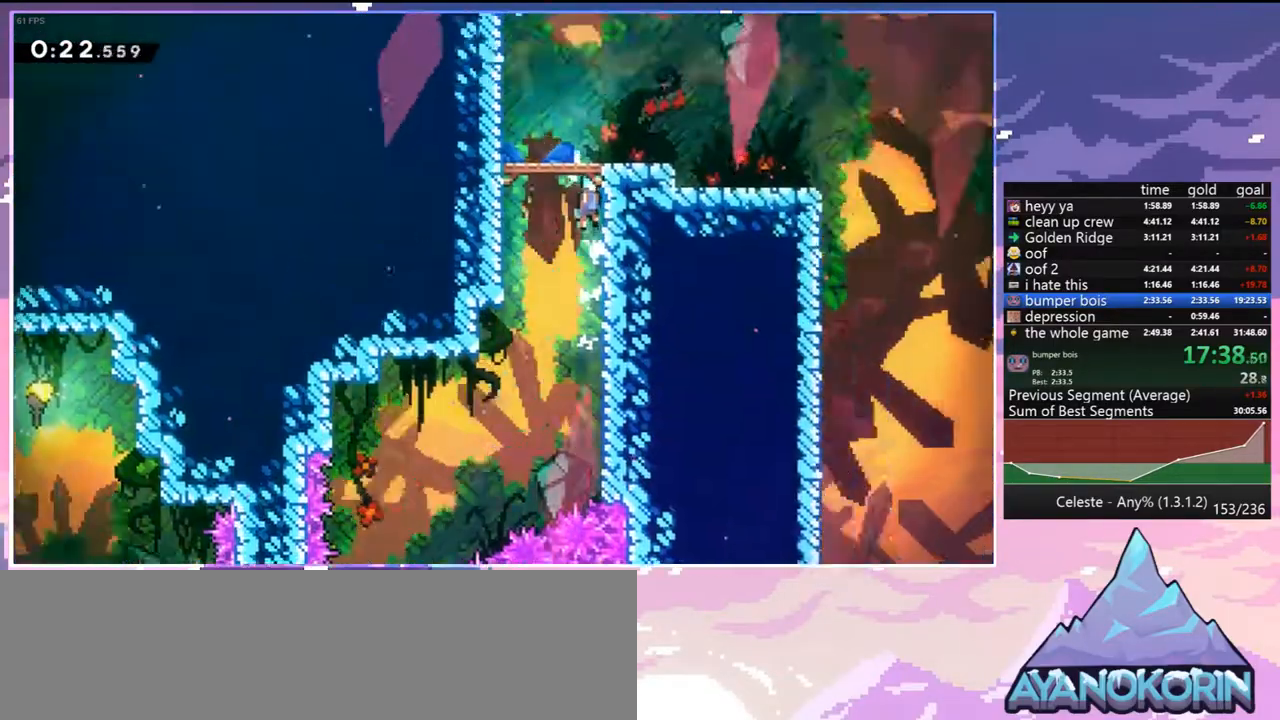
{"keys": [], "events": [[183, "jump", "up"]]}
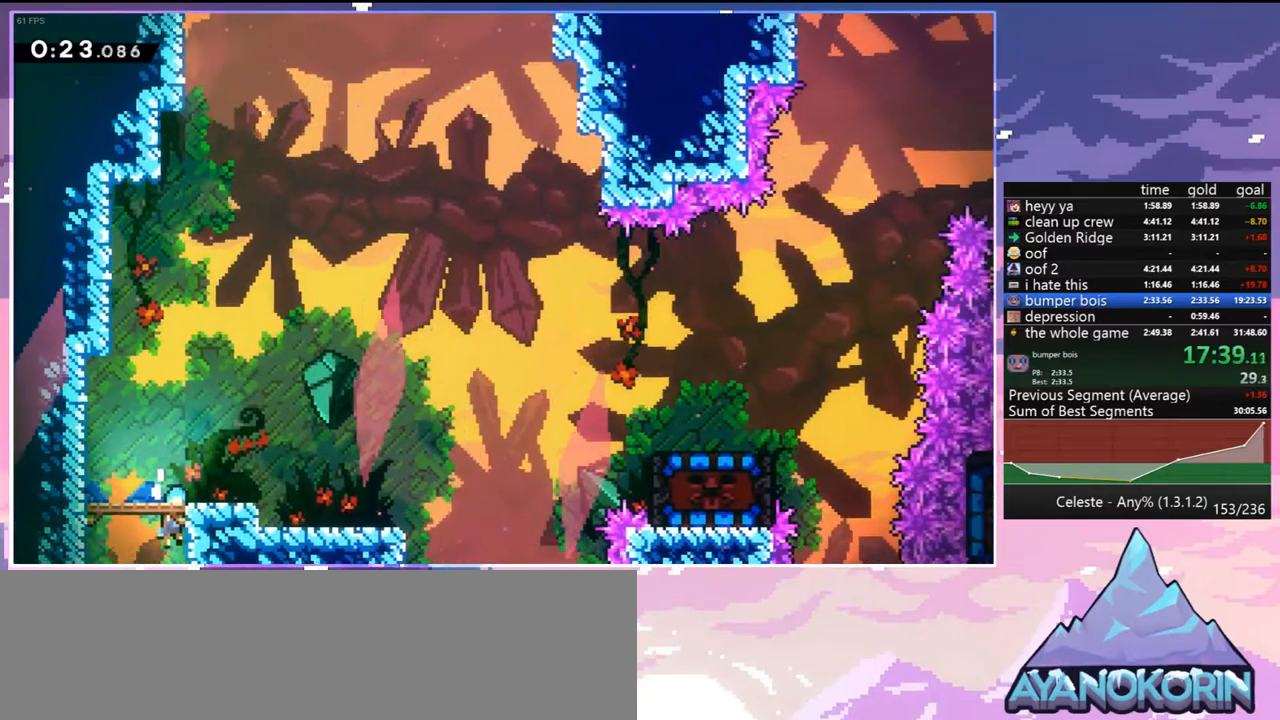
{"keys": ["dash", "jump", "right"], "events": [[150, "down", "down"], [200, "right", "down"], [250, "dash", "down"], [433, "jump", "down"], [483, "down", "up"]]}
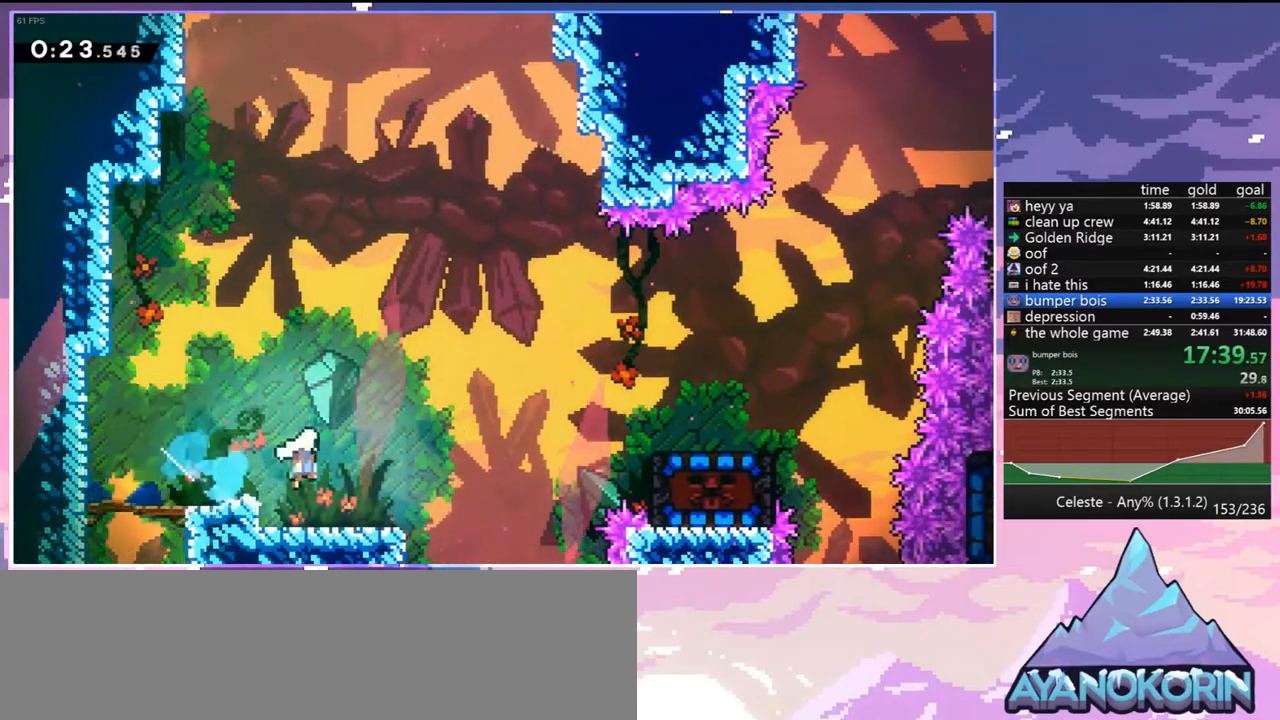
{"keys": ["grab", "jump", "right", "up"], "events": [[33, "dash", "up"], [133, "jump", "up"], [267, "dash", "down"], [367, "grab", "down"], [450, "up", "down"], [500, "dash", "up"], [500, "jump", "down"]]}
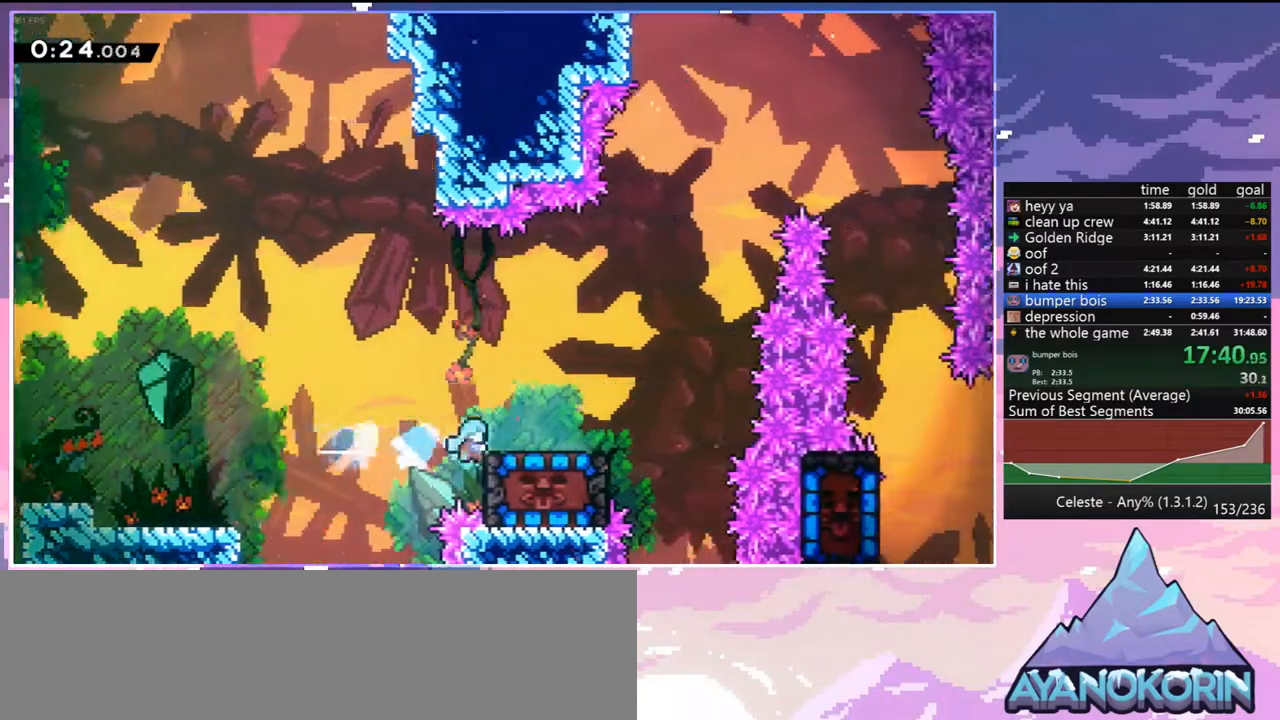
{"keys": ["down"], "events": [[100, "grab", "up"], [100, "jump", "up"], [150, "right", "up"], [150, "up", "up"], [333, "dash", "down"], [333, "down", "down"], [467, "dash", "up"]]}
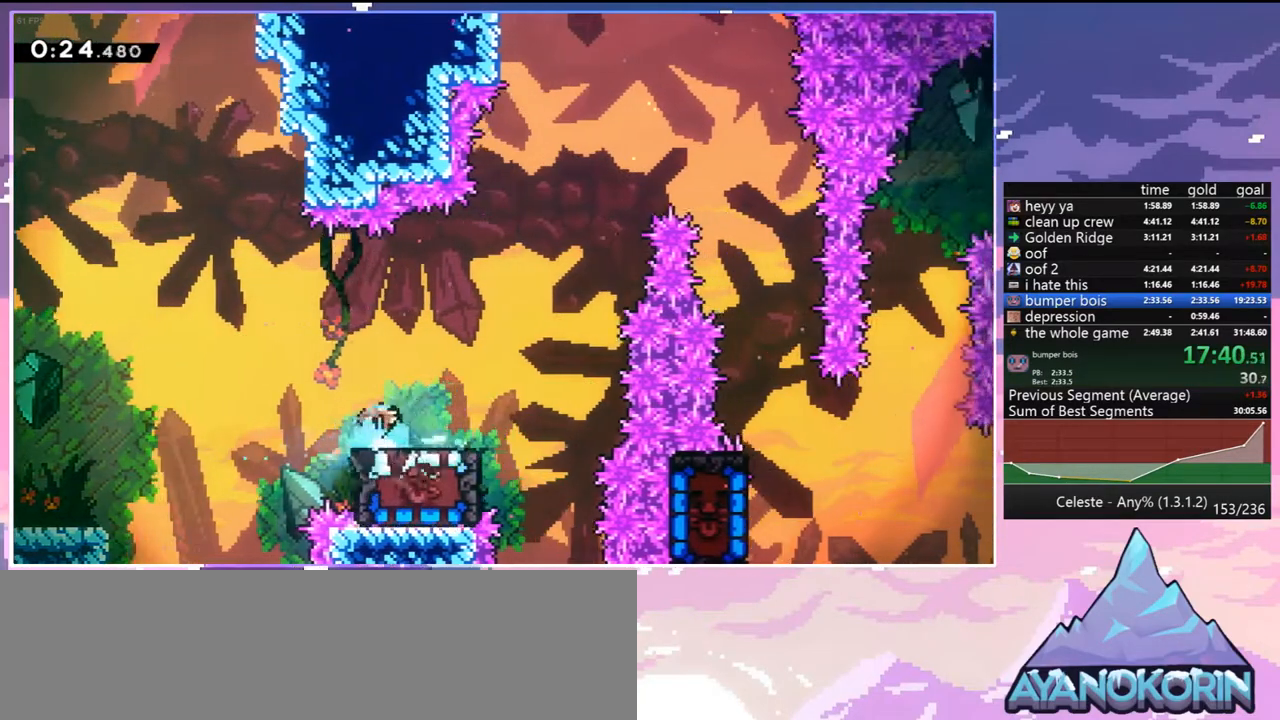
{"keys": [], "events": [[17, "down", "up"]]}
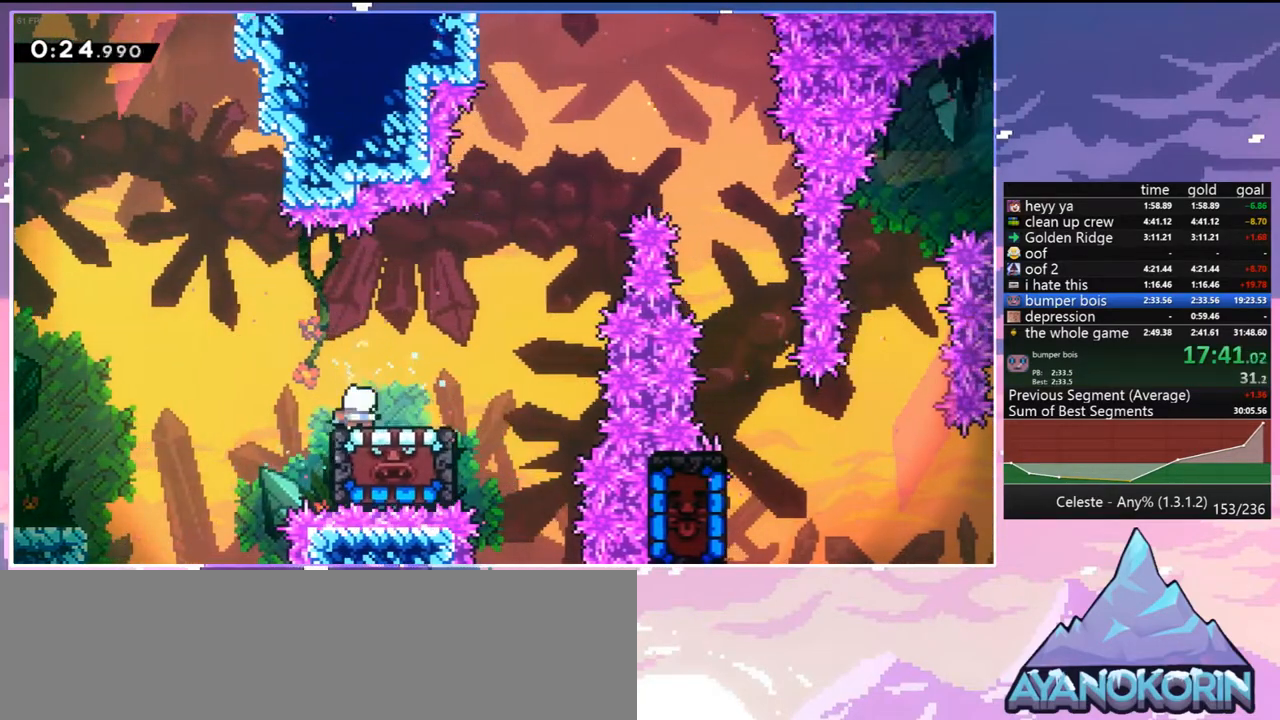
{"keys": ["down", "right"], "events": [[83, "dash", "down"], [83, "right", "down"], [267, "jump", "down"], [367, "dash", "up"], [400, "down", "down"], [400, "jump", "up"]]}
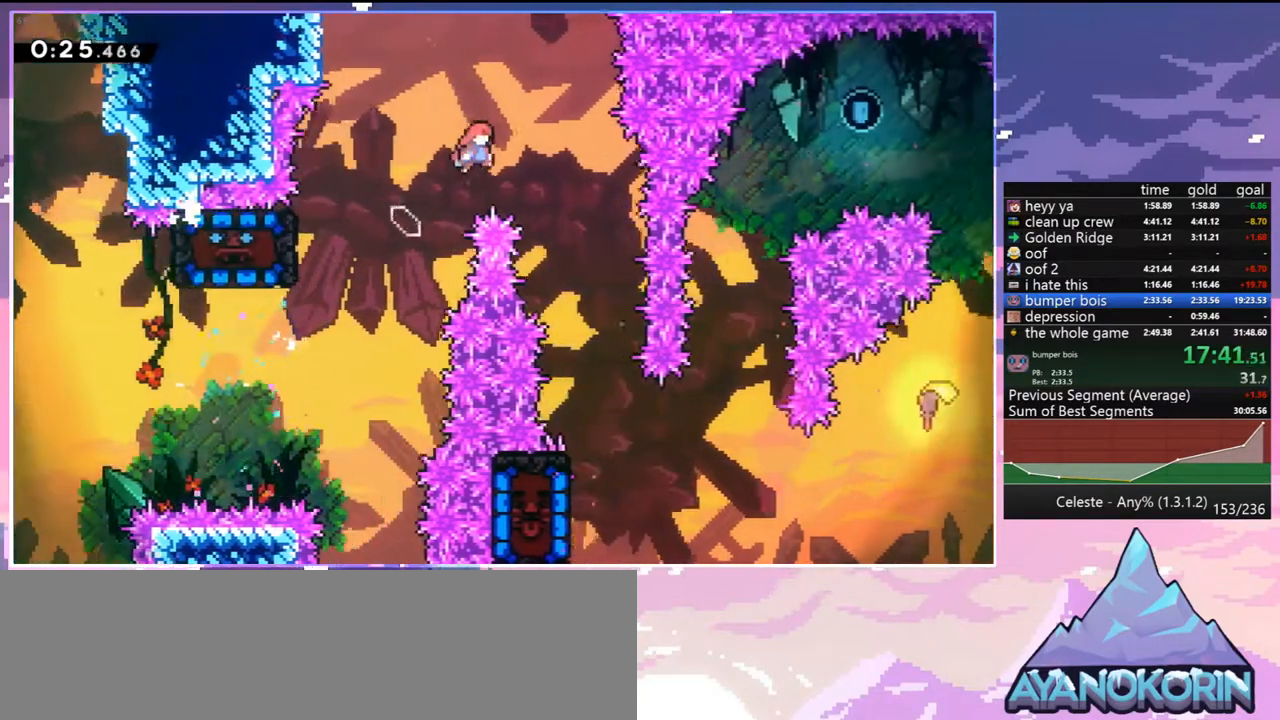
{"keys": ["down"], "events": [[150, "right", "up"]]}
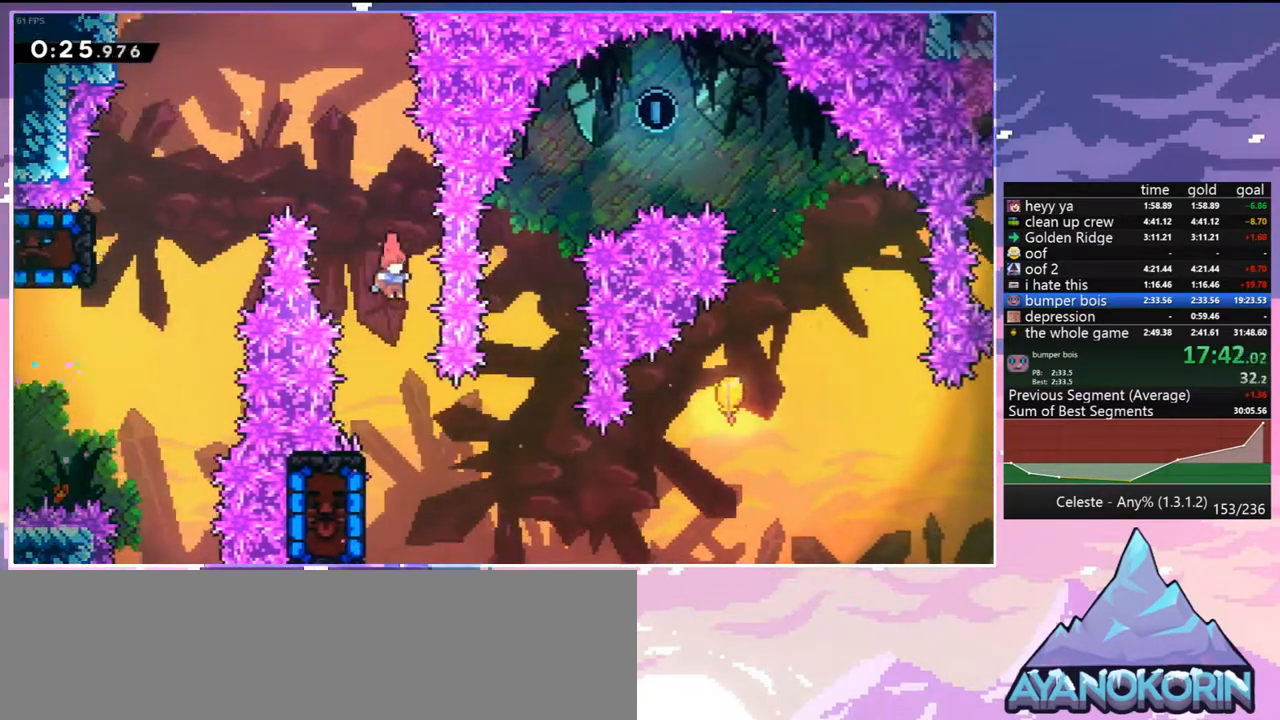
{"keys": ["jump", "right", "up"], "events": [[250, "left", "down"], [350, "down", "up"], [350, "jump", "down"], [400, "right", "down"], [433, "left", "up"], [483, "up", "down"]]}
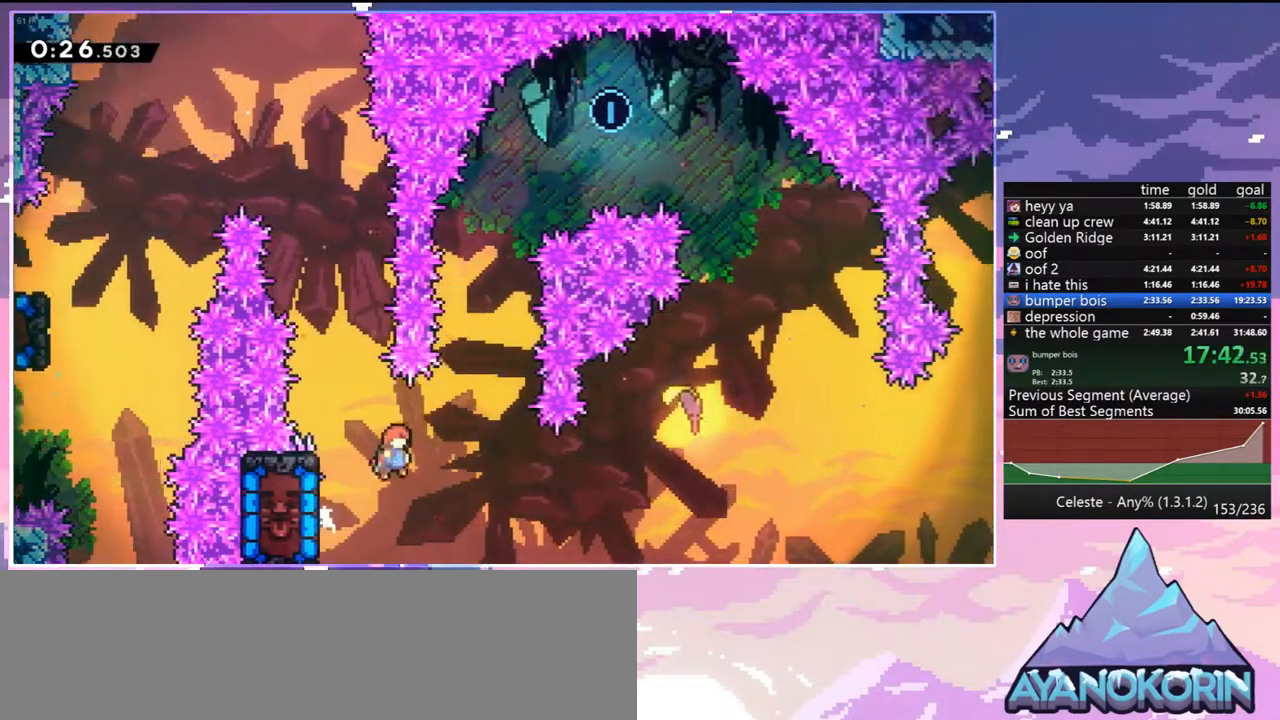
{"keys": ["dash", "jump", "right", "up"], "events": [[450, "dash", "down"]]}
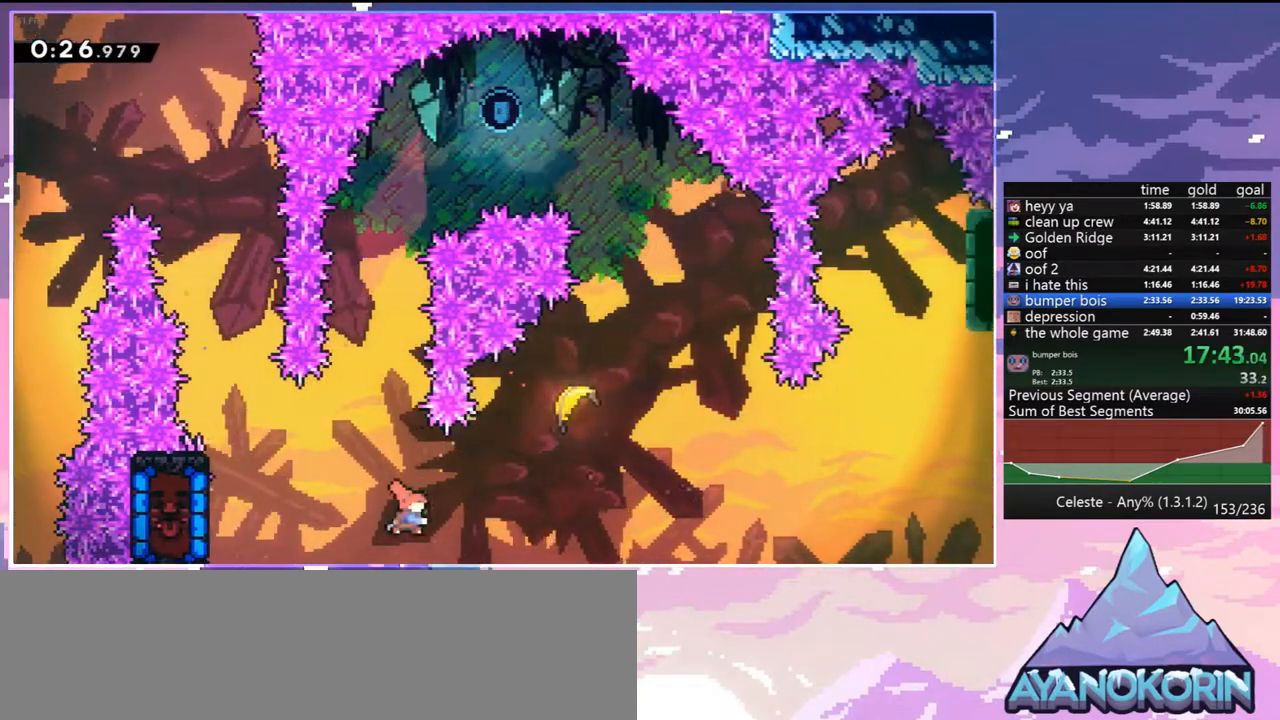
{"keys": ["right", "up"], "events": [[50, "jump", "up"], [100, "dash", "up"]]}